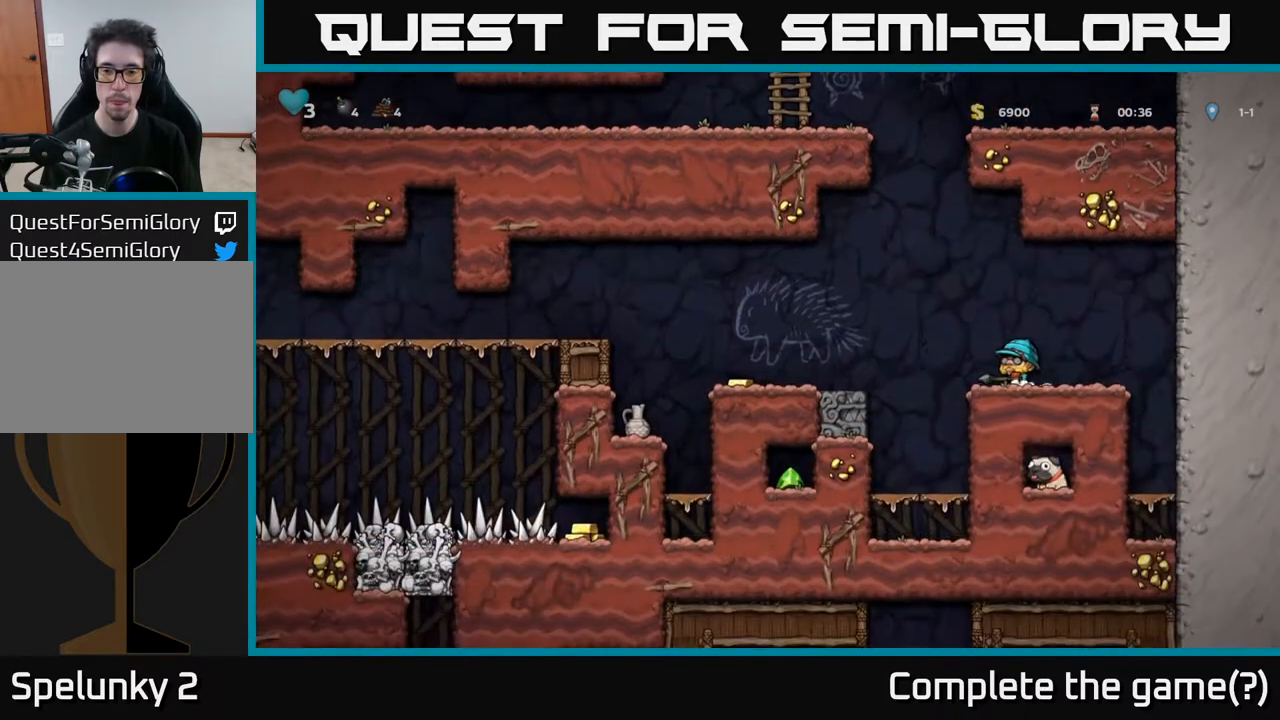
Gameplay with a controller (Xbox layout); each line is a JSON object with the inputs held at the frame after it. "events" lists button and stick changes between this image and that frame as [ms after this image, input, new state], when the widget could be followed in between.
{"buttons": [], "left_stick": "center", "right_stick": "center", "events": [[117, "A", "down"], [150, "DPAD_DOWN", "down"], [167, "A", "up"], [300, "X", "down"], [383, "X", "up"], [500, "DPAD_DOWN", "up"]]}
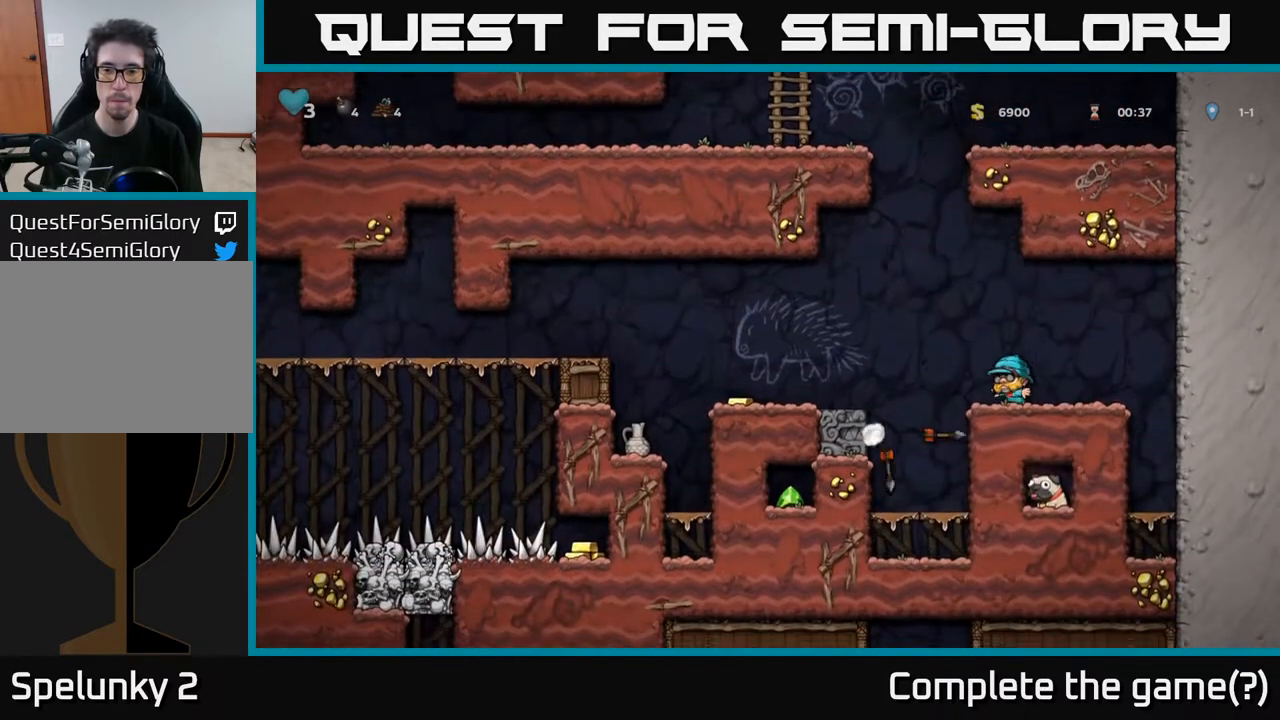
{"buttons": [], "left_stick": "center", "right_stick": "center", "events": [[300, "A", "down"], [300, "DPAD_LEFT", "down"], [367, "A", "up"], [483, "DPAD_LEFT", "up"]]}
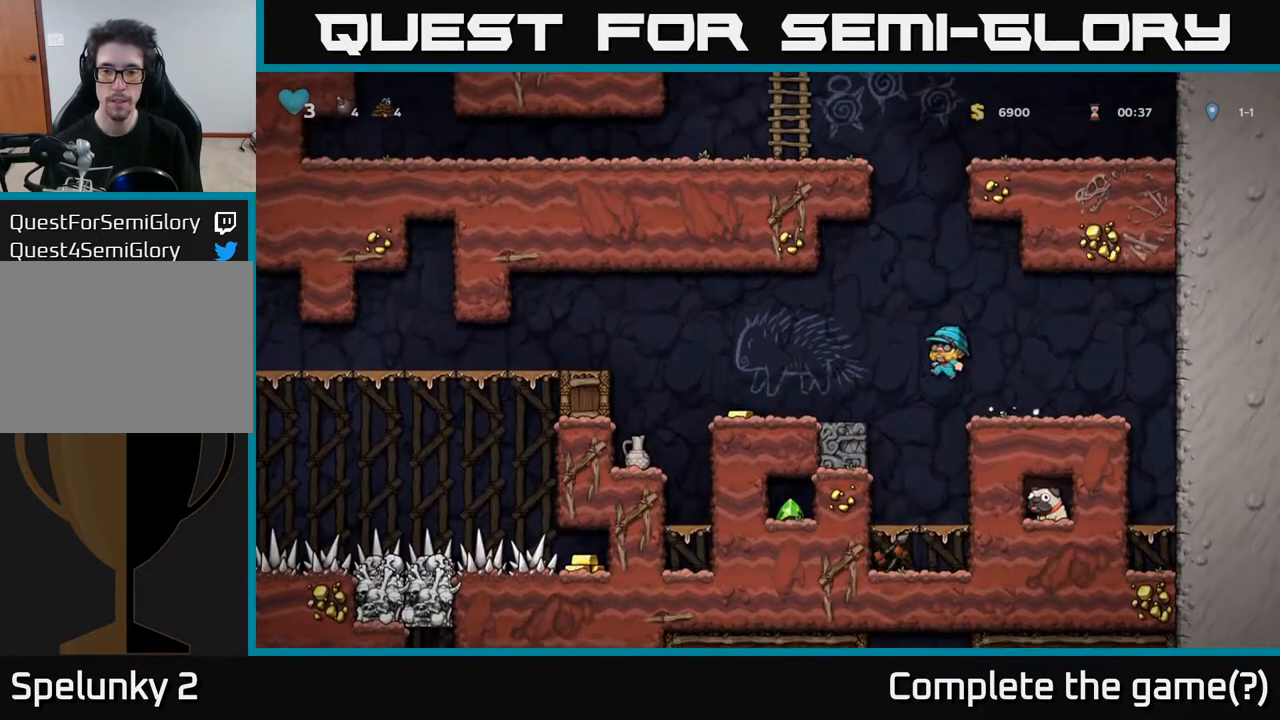
{"buttons": ["A", "DPAD_DOWN"], "left_stick": "center", "right_stick": "center", "events": [[267, "DPAD_DOWN", "down"], [450, "A", "down"]]}
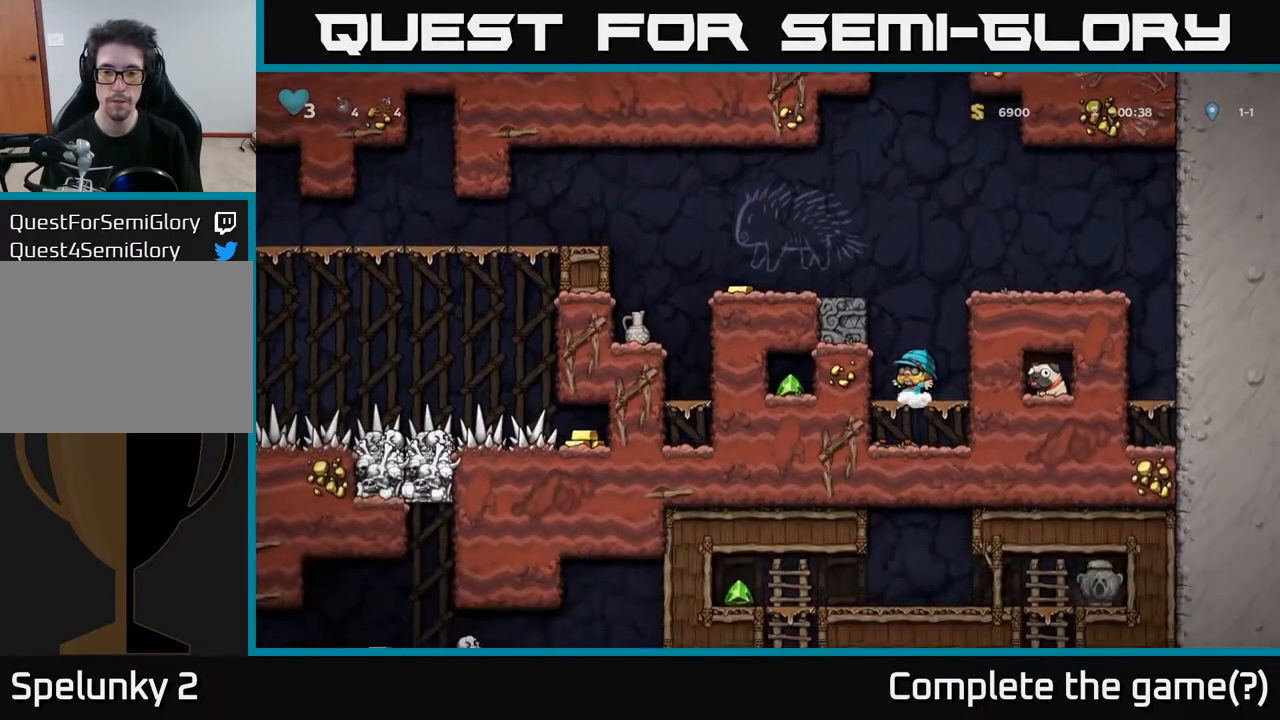
{"buttons": ["A", "DPAD_LEFT"], "left_stick": "center", "right_stick": "center", "events": [[17, "A", "up"], [200, "X", "down"], [367, "A", "down"], [367, "DPAD_DOWN", "up"], [367, "X", "up"], [483, "DPAD_LEFT", "down"]]}
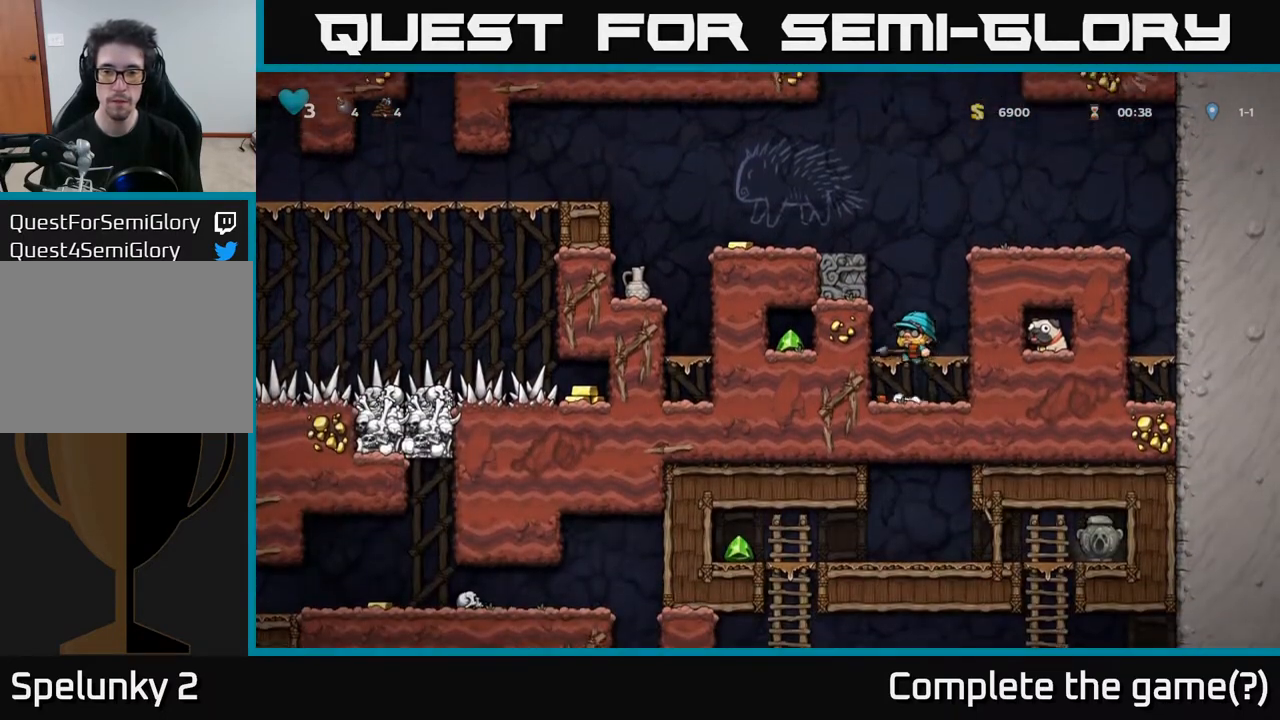
{"buttons": ["A", "DPAD_LEFT"], "left_stick": "center", "right_stick": "center", "events": [[150, "A", "up"], [383, "A", "down"]]}
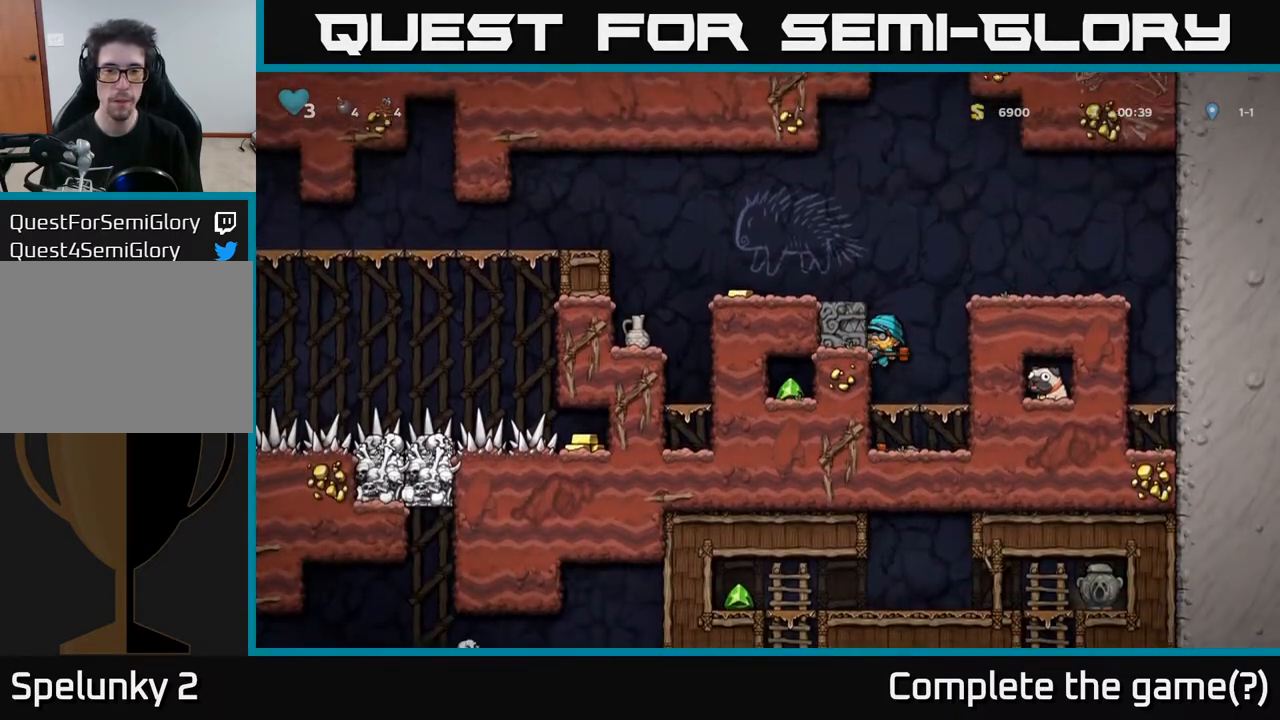
{"buttons": ["DPAD_LEFT"], "left_stick": "center", "right_stick": "center", "events": [[17, "A", "up"], [250, "A", "down"], [400, "A", "up"]]}
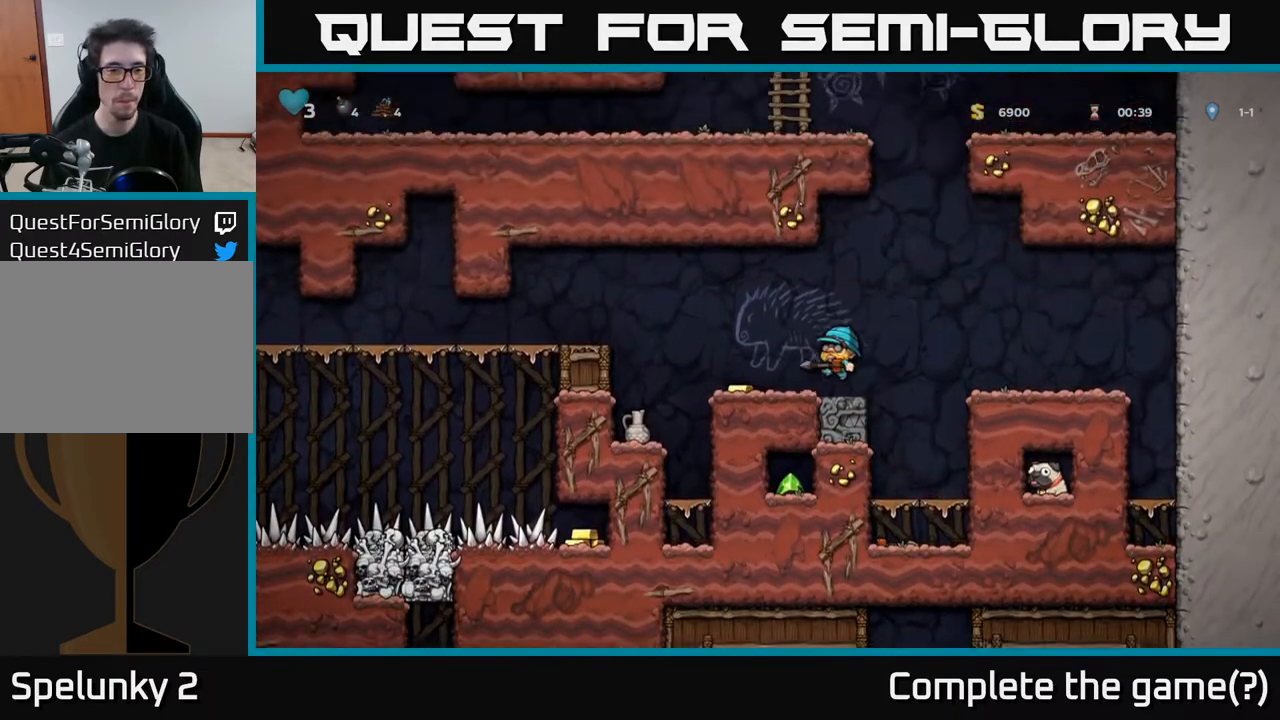
{"buttons": ["DPAD_DOWN"], "left_stick": "center", "right_stick": "center", "events": [[150, "DPAD_LEFT", "up"], [317, "A", "down"], [333, "DPAD_DOWN", "down"], [383, "A", "up"]]}
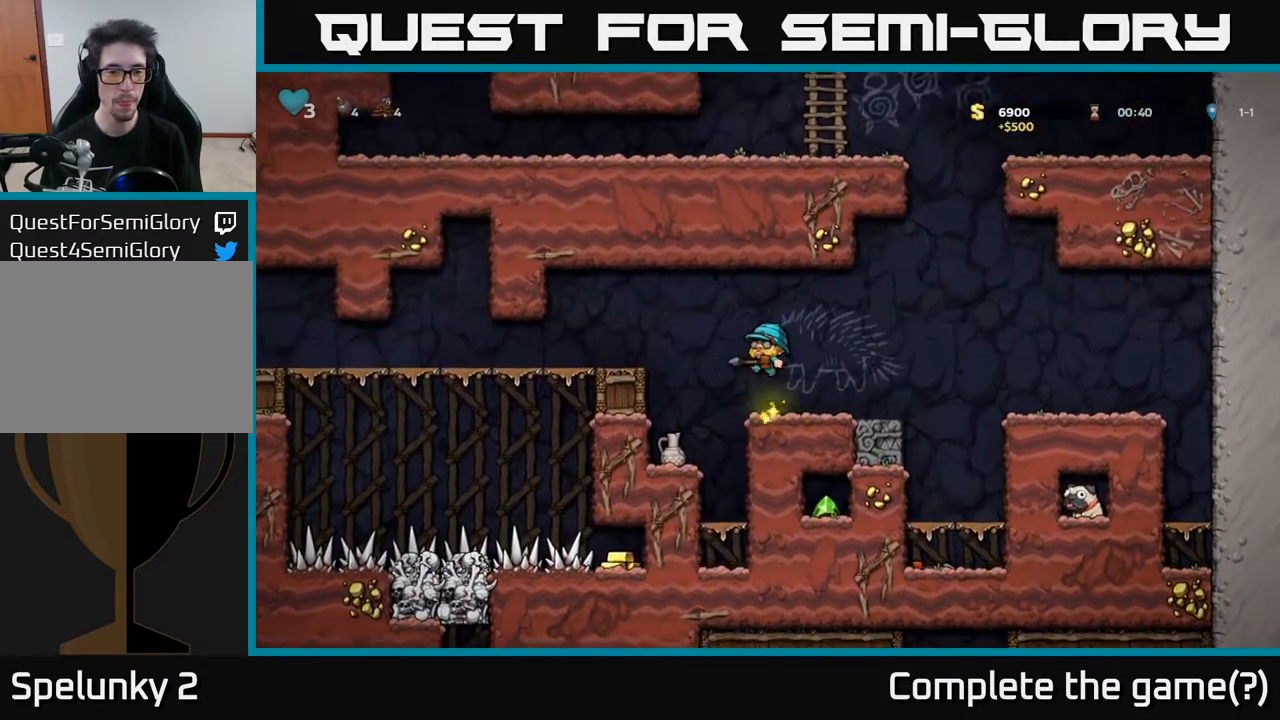
{"buttons": [], "left_stick": "center", "right_stick": "center", "events": [[17, "X", "down"], [100, "X", "up"], [167, "DPAD_DOWN", "up"]]}
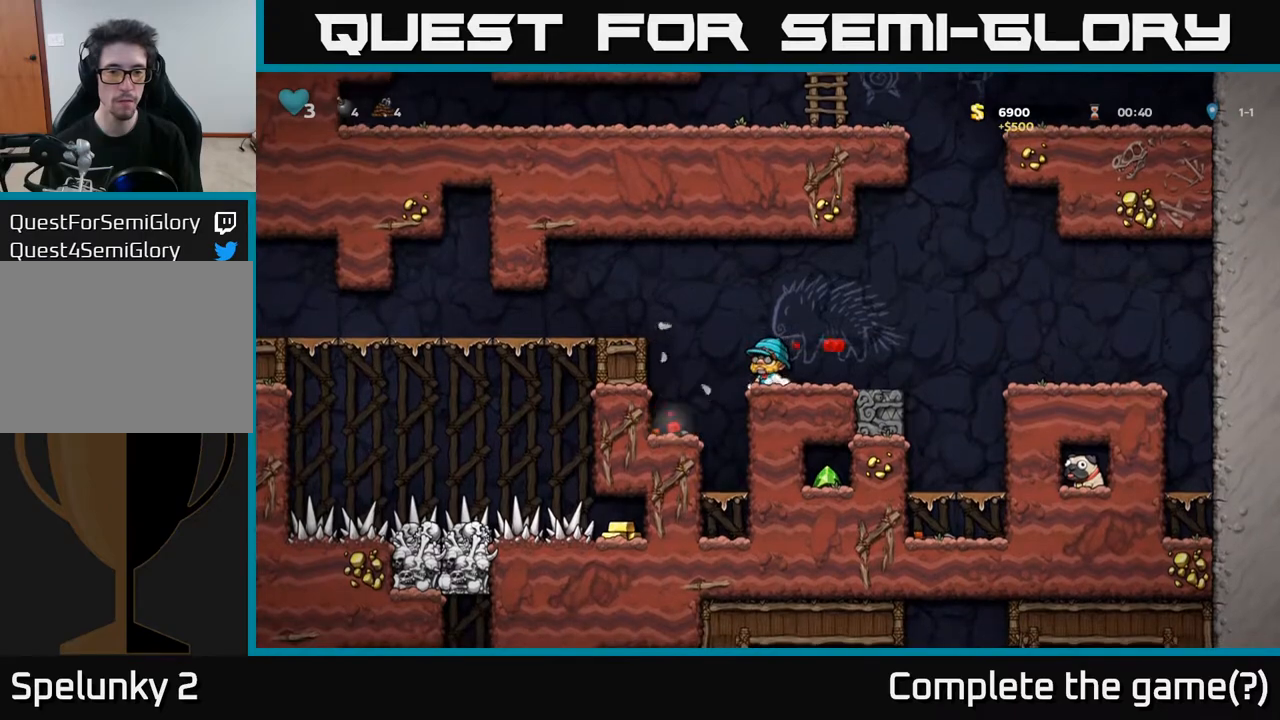
{"buttons": [], "left_stick": "center", "right_stick": "center", "events": [[83, "DPAD_LEFT", "down"], [350, "DPAD_LEFT", "up"]]}
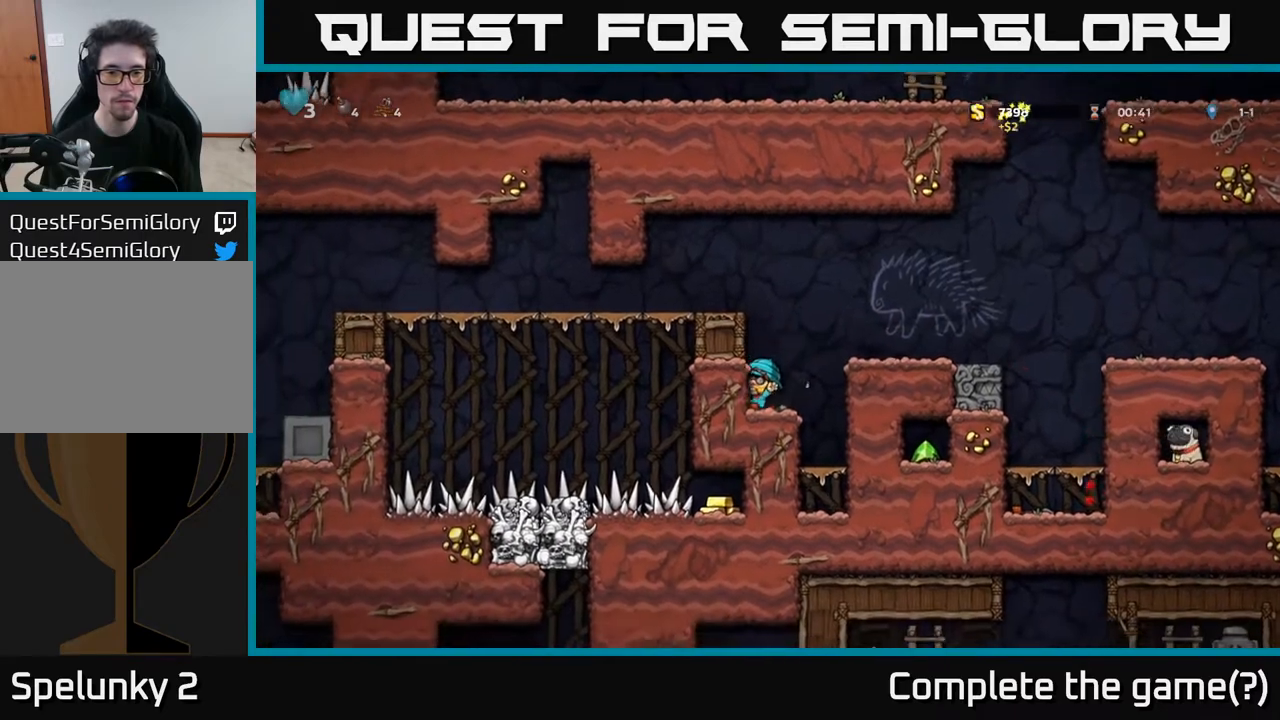
{"buttons": ["DPAD_DOWN"], "left_stick": "center", "right_stick": "center", "events": [[83, "DPAD_RIGHT", "down"], [167, "DPAD_RIGHT", "up"], [367, "DPAD_LEFT", "down"], [483, "DPAD_DOWN", "down"], [500, "DPAD_LEFT", "up"]]}
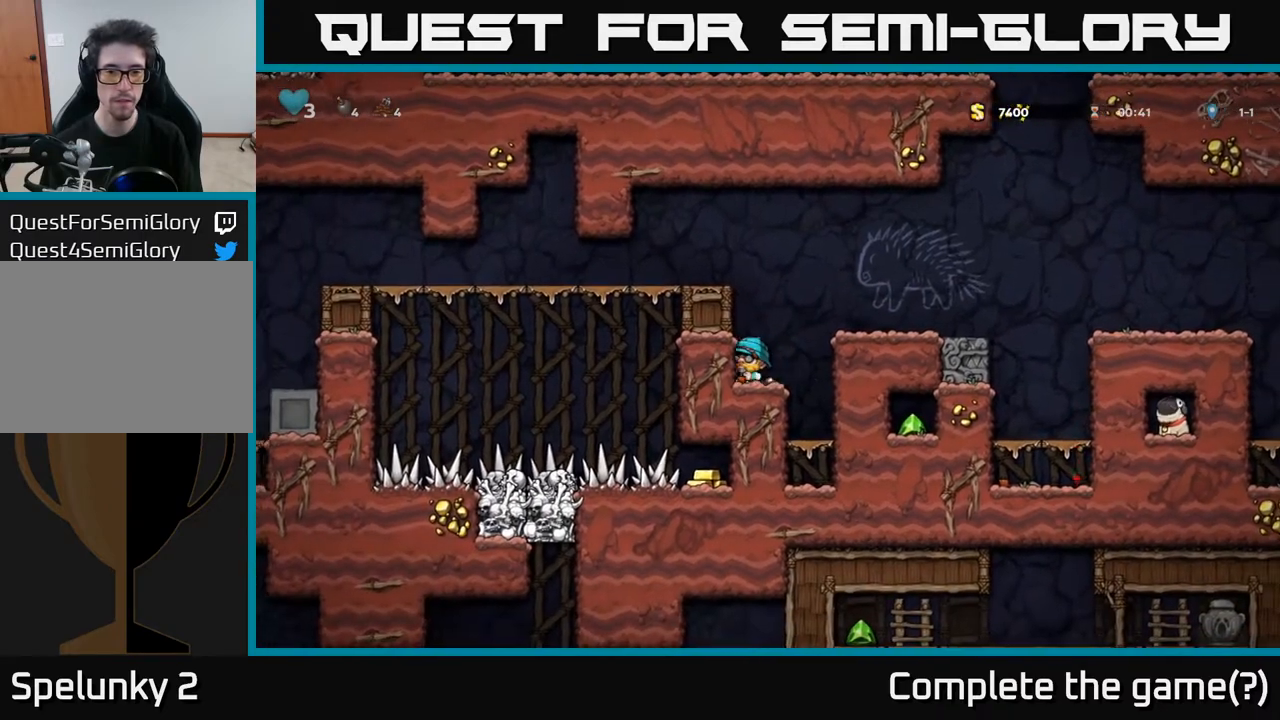
{"buttons": ["A", "DPAD_LEFT"], "left_stick": "center", "right_stick": "center", "events": [[67, "X", "down"], [200, "X", "up"], [233, "DPAD_DOWN", "up"], [300, "A", "down"], [500, "DPAD_LEFT", "down"]]}
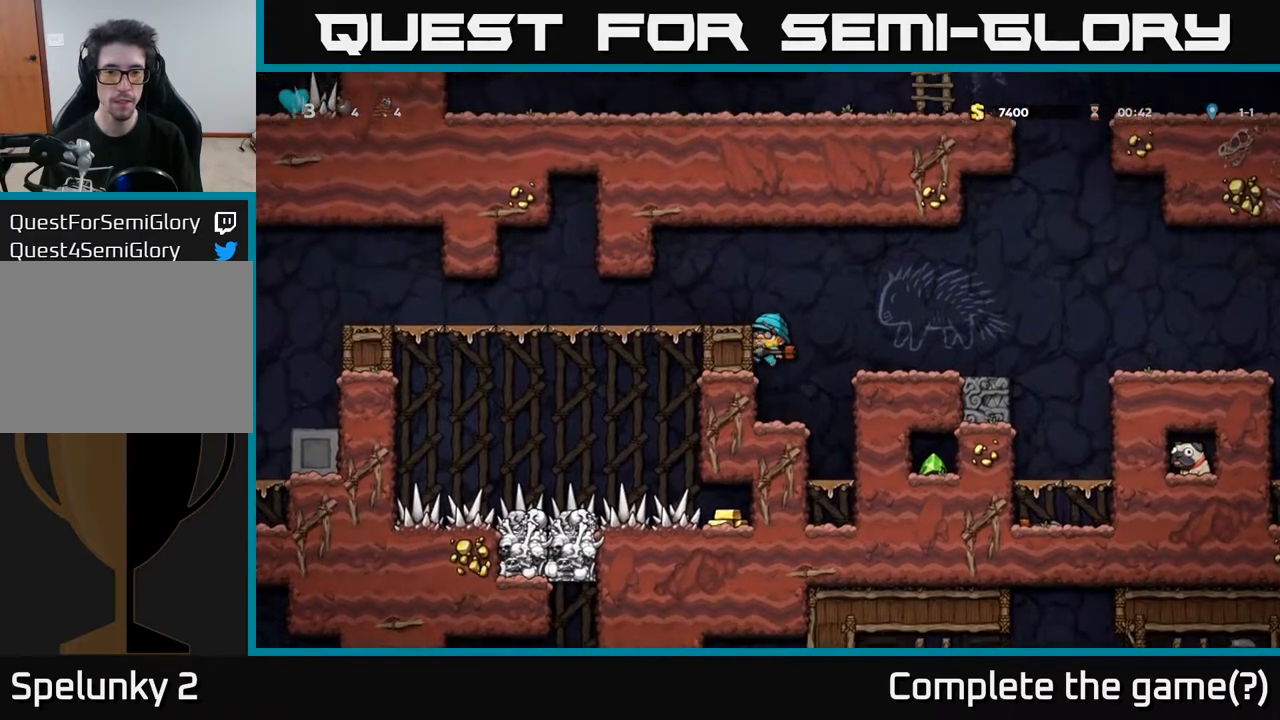
{"buttons": ["DPAD_LEFT"], "left_stick": "center", "right_stick": "center", "events": [[50, "A", "up"], [267, "A", "down"], [383, "A", "up"]]}
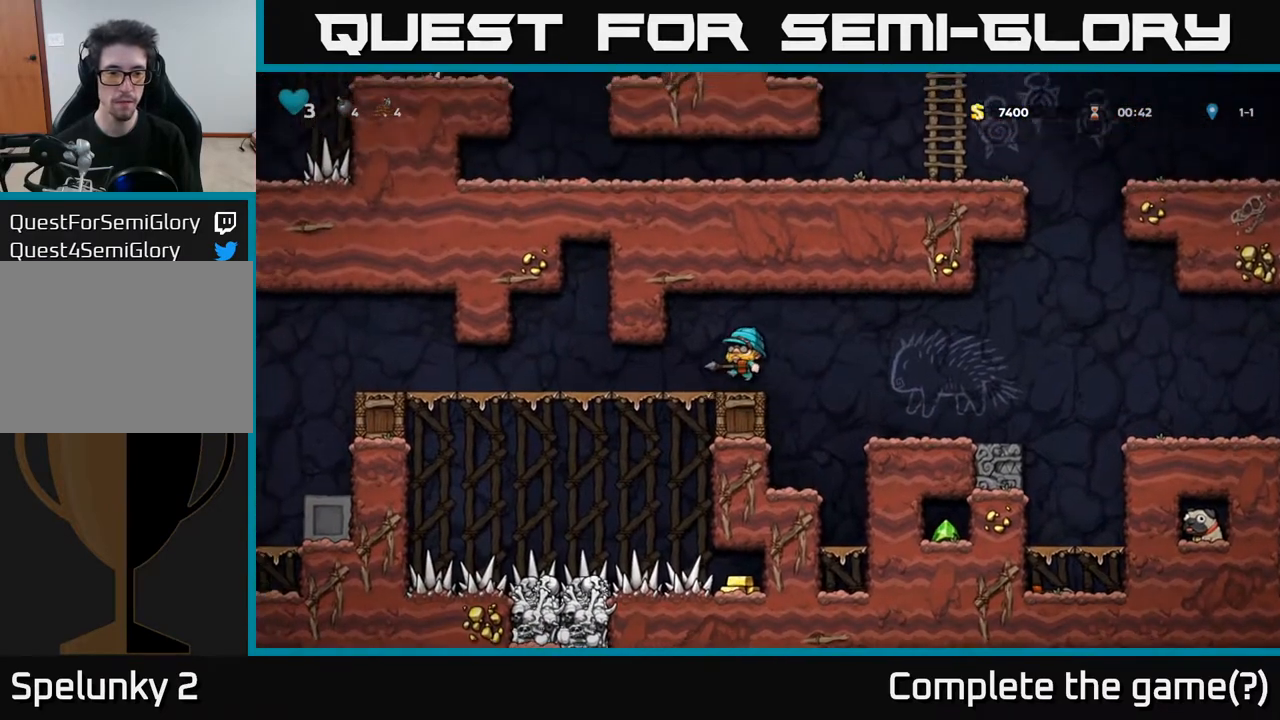
{"buttons": ["DPAD_LEFT"], "left_stick": "center", "right_stick": "center", "events": []}
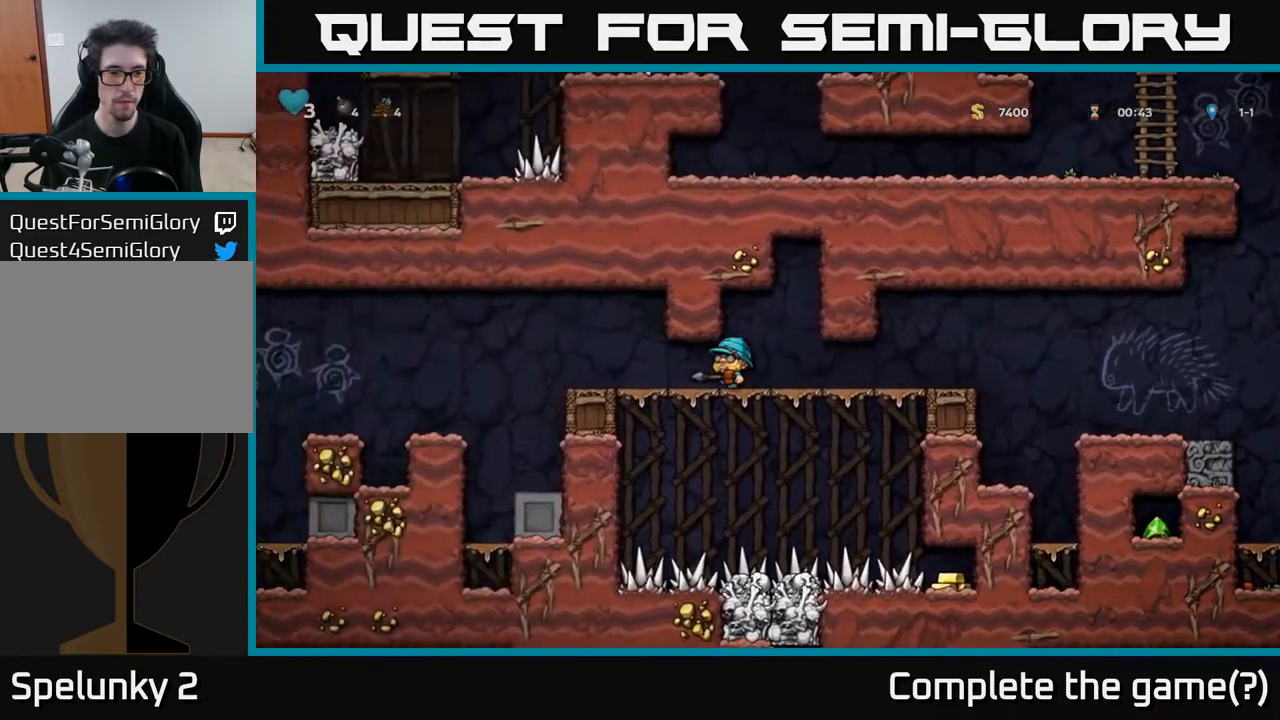
{"buttons": ["DPAD_LEFT"], "left_stick": "center", "right_stick": "center", "events": [[300, "A", "down"], [383, "A", "up"]]}
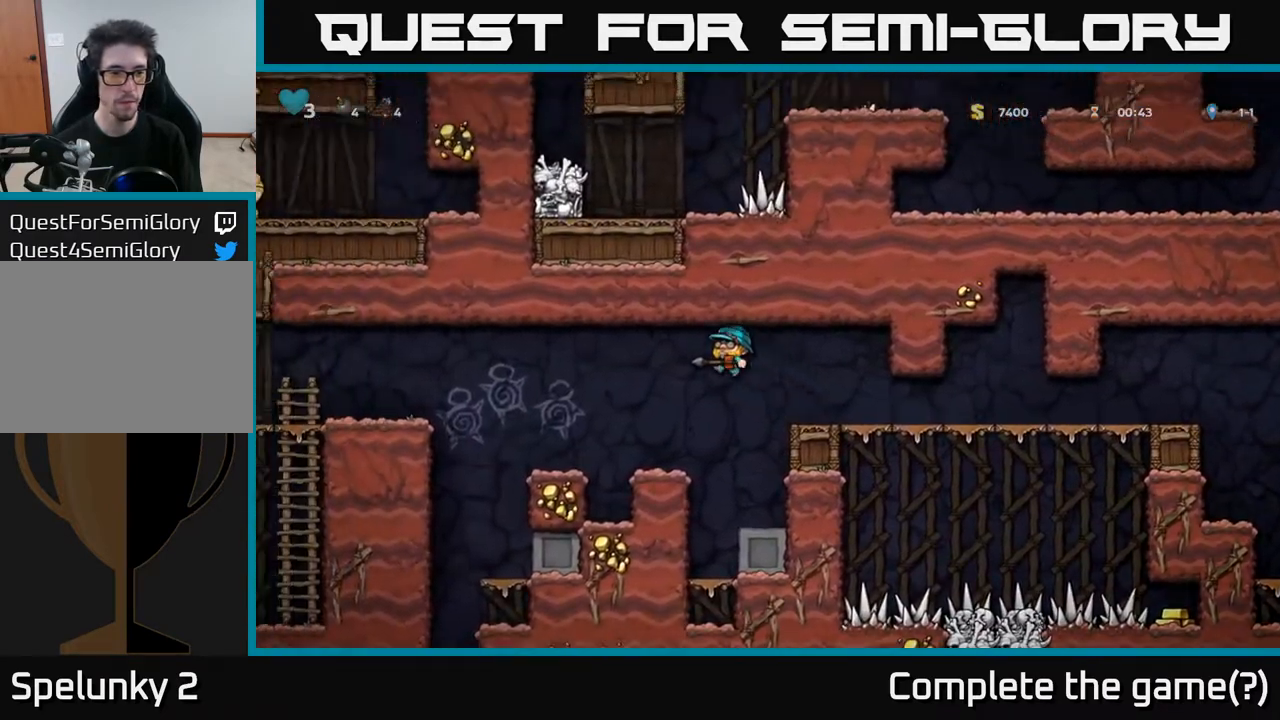
{"buttons": ["A", "DPAD_LEFT"], "left_stick": "center", "right_stick": "center", "events": [[67, "DPAD_LEFT", "up"], [317, "DPAD_LEFT", "down"], [383, "A", "down"]]}
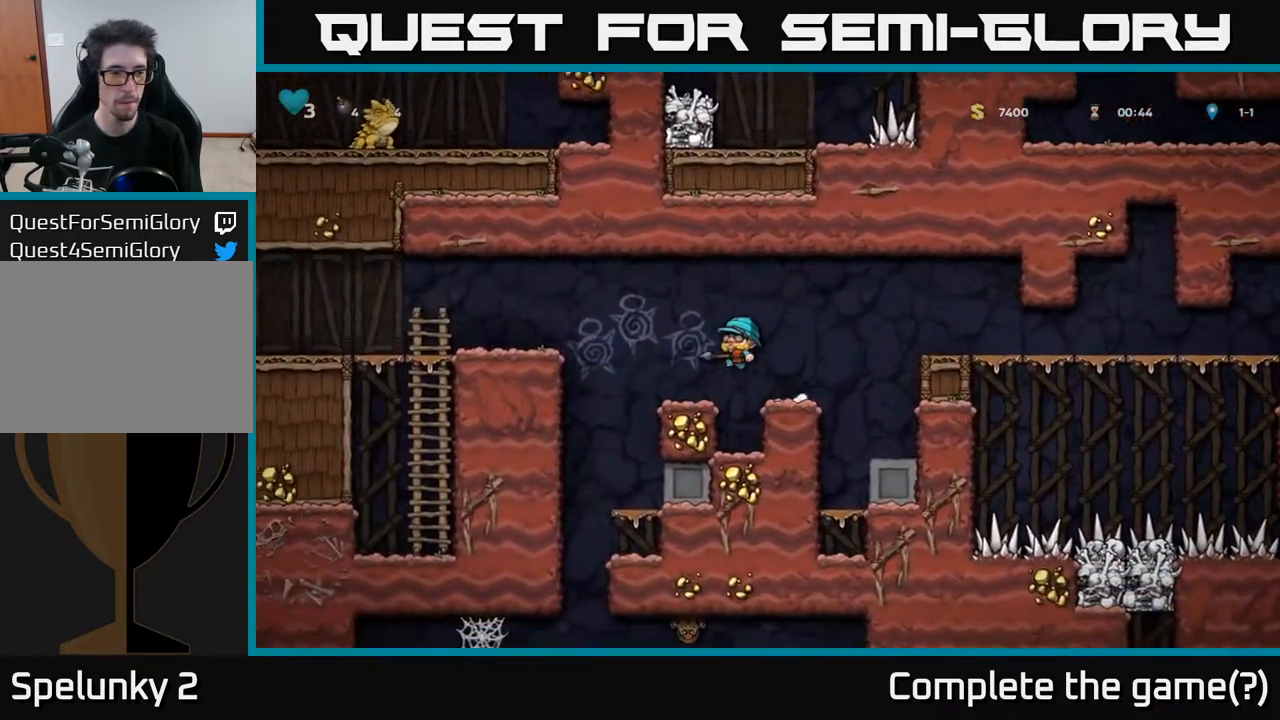
{"buttons": ["DPAD_LEFT"], "left_stick": "center", "right_stick": "center", "events": [[267, "A", "up"]]}
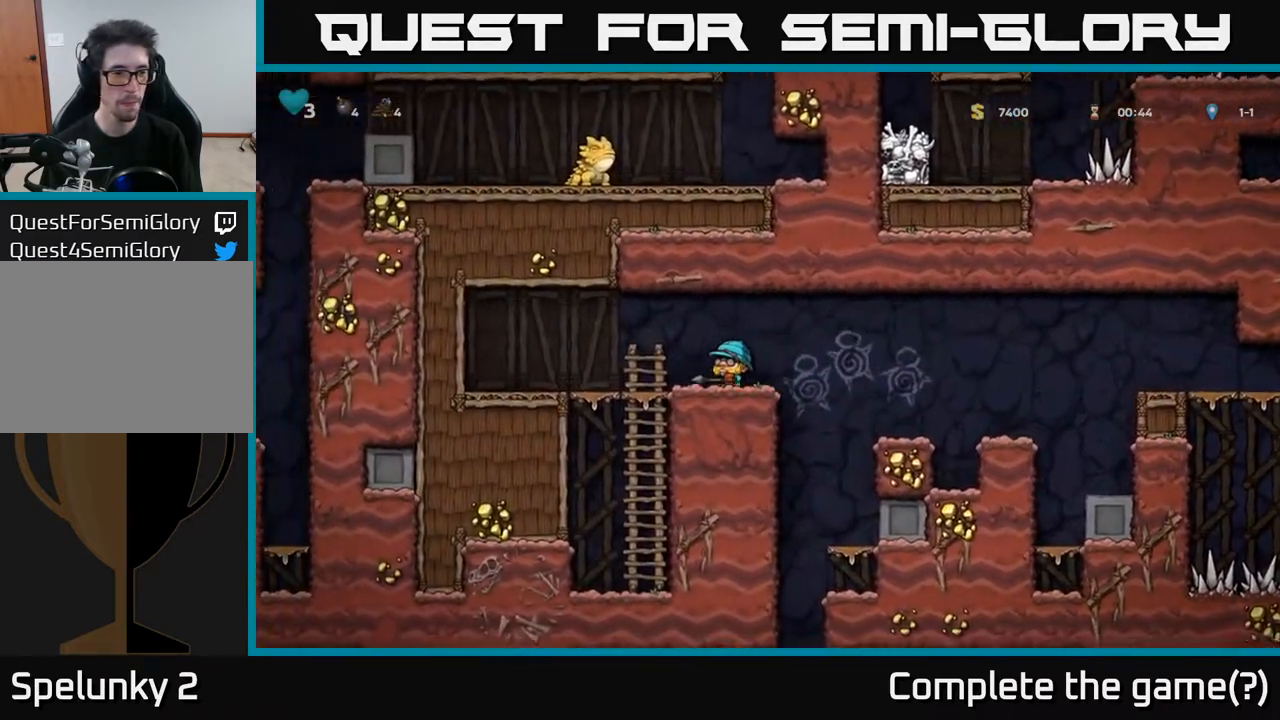
{"buttons": ["DPAD_RIGHT"], "left_stick": "center", "right_stick": "center", "events": [[183, "DPAD_LEFT", "up"], [233, "DPAD_RIGHT", "down"]]}
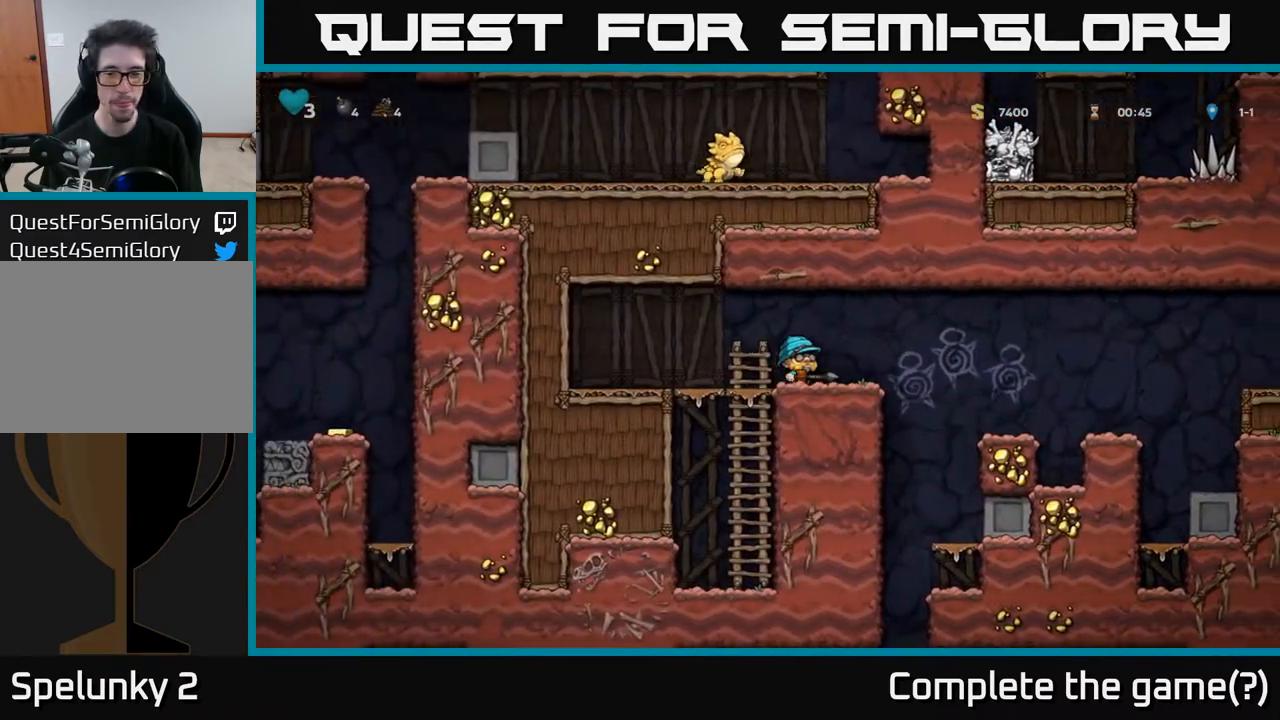
{"buttons": [], "left_stick": "center", "right_stick": "center", "events": [[283, "DPAD_RIGHT", "up"], [333, "DPAD_LEFT", "down"], [400, "DPAD_LEFT", "up"]]}
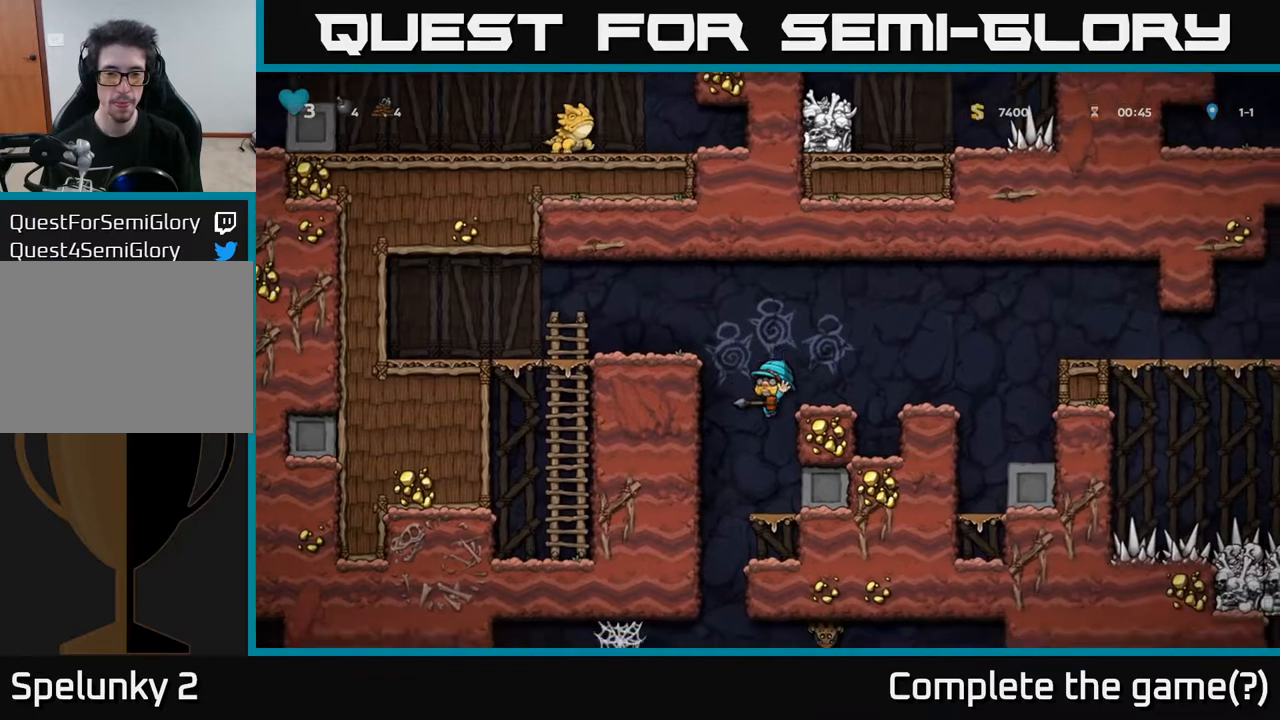
{"buttons": [], "left_stick": "center", "right_stick": "center", "events": [[267, "DPAD_LEFT", "down"], [417, "DPAD_LEFT", "up"]]}
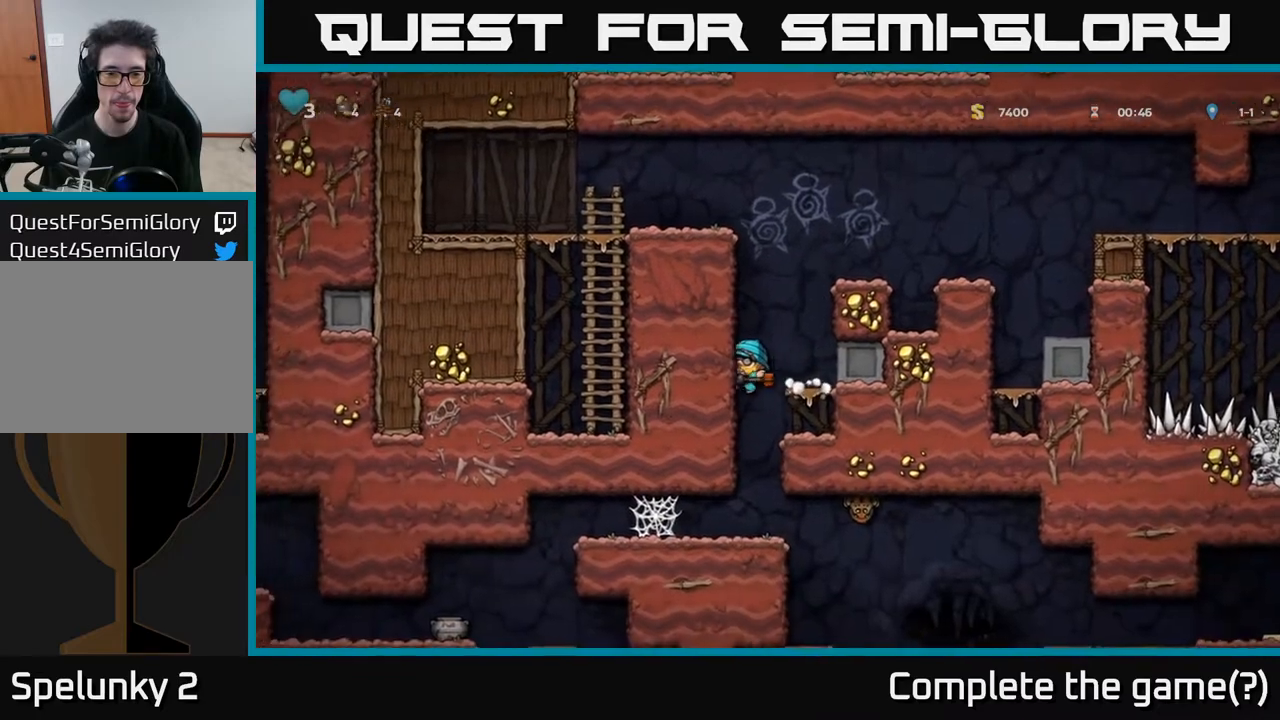
{"buttons": [], "left_stick": "center", "right_stick": "center", "events": [[233, "DPAD_RIGHT", "down"], [317, "DPAD_DOWN", "down"], [317, "DPAD_RIGHT", "up"], [433, "DPAD_DOWN", "up"]]}
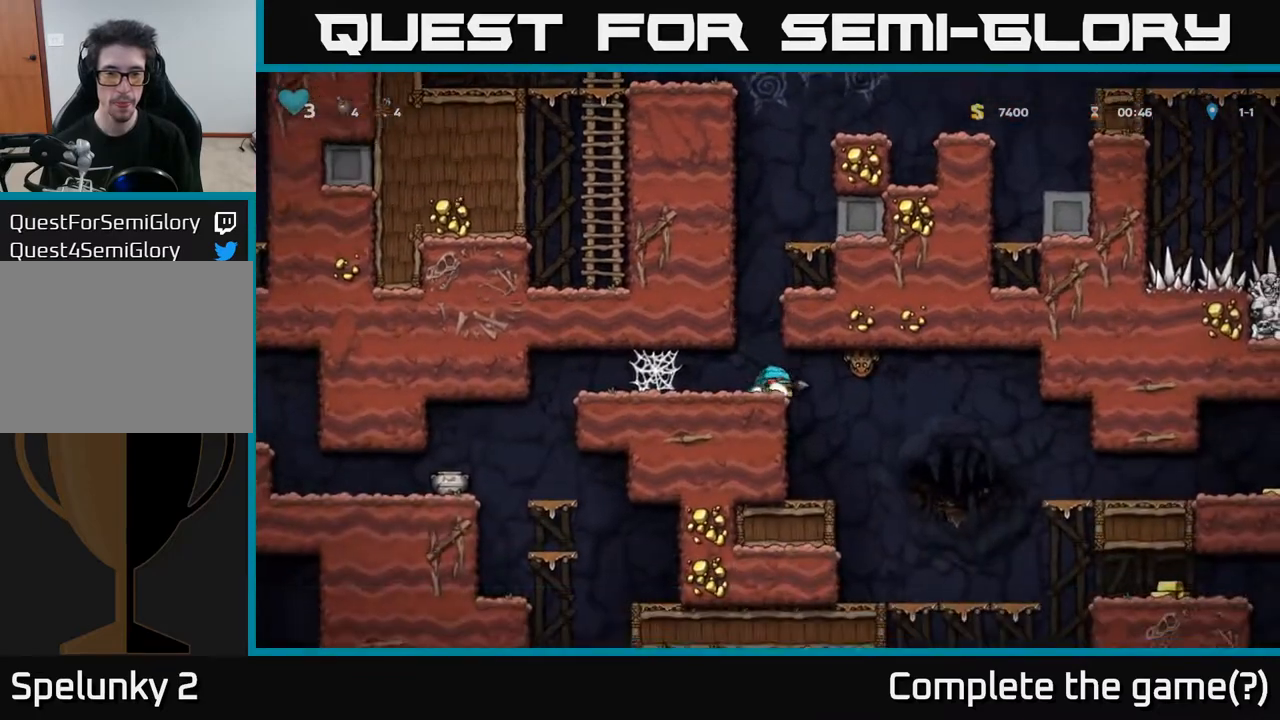
{"buttons": [], "left_stick": "center", "right_stick": "center", "events": [[233, "X", "down"], [317, "X", "up"]]}
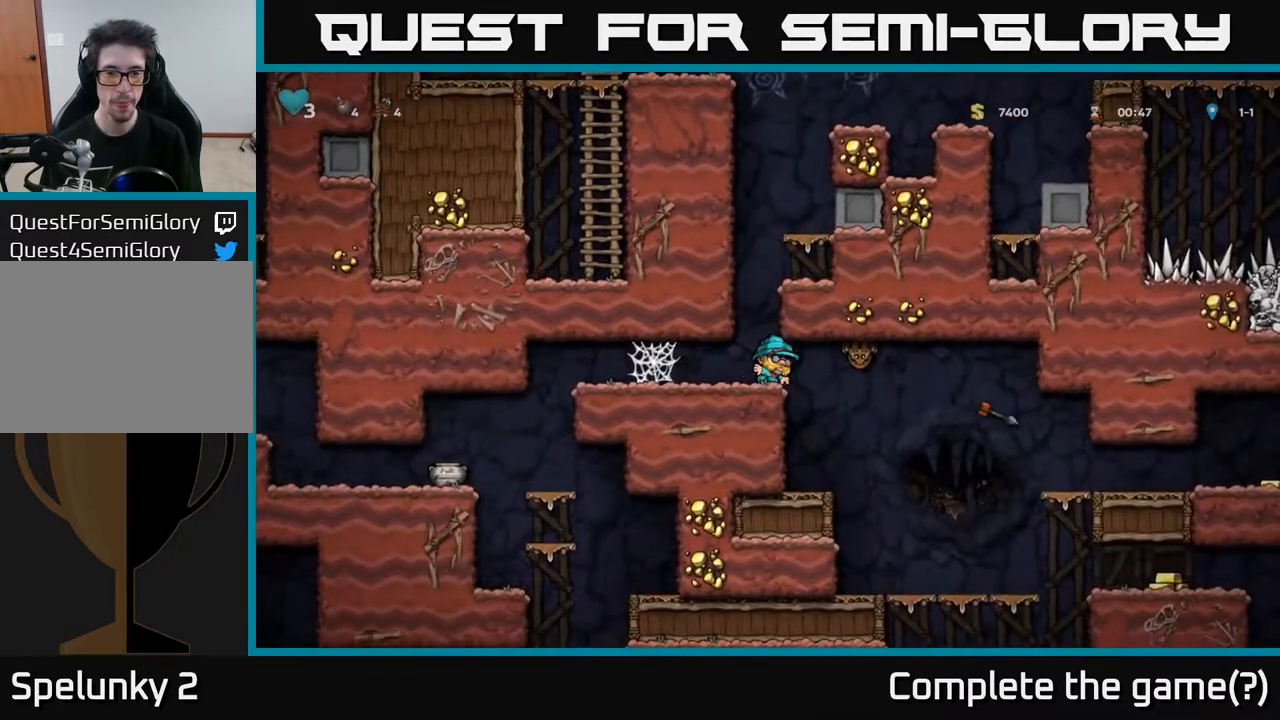
{"buttons": [], "left_stick": "center", "right_stick": "center", "events": [[300, "X", "down"], [333, "DPAD_RIGHT", "down"], [367, "A", "down"], [400, "X", "up"], [417, "DPAD_RIGHT", "up"], [433, "A", "up"]]}
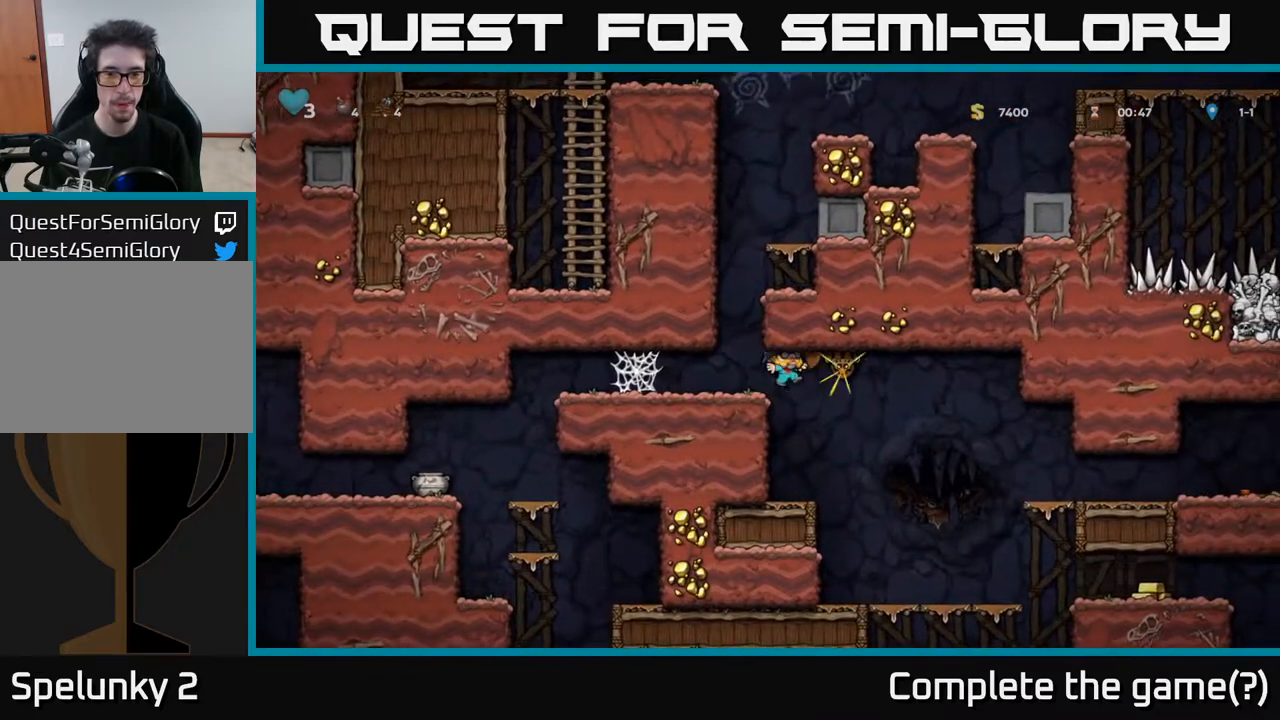
{"buttons": ["DPAD_RIGHT"], "left_stick": "center", "right_stick": "center", "events": [[483, "DPAD_RIGHT", "down"]]}
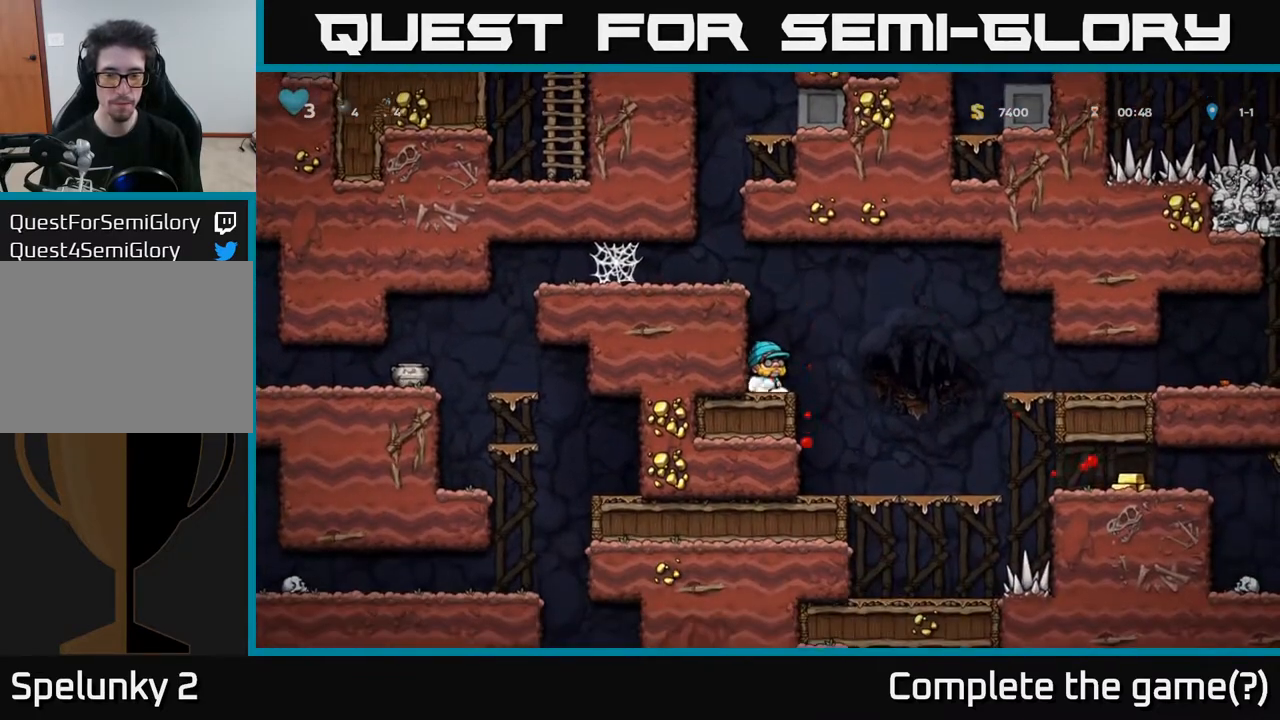
{"buttons": [], "left_stick": "center", "right_stick": "center", "events": [[83, "A", "down"], [467, "A", "up"], [500, "DPAD_RIGHT", "up"]]}
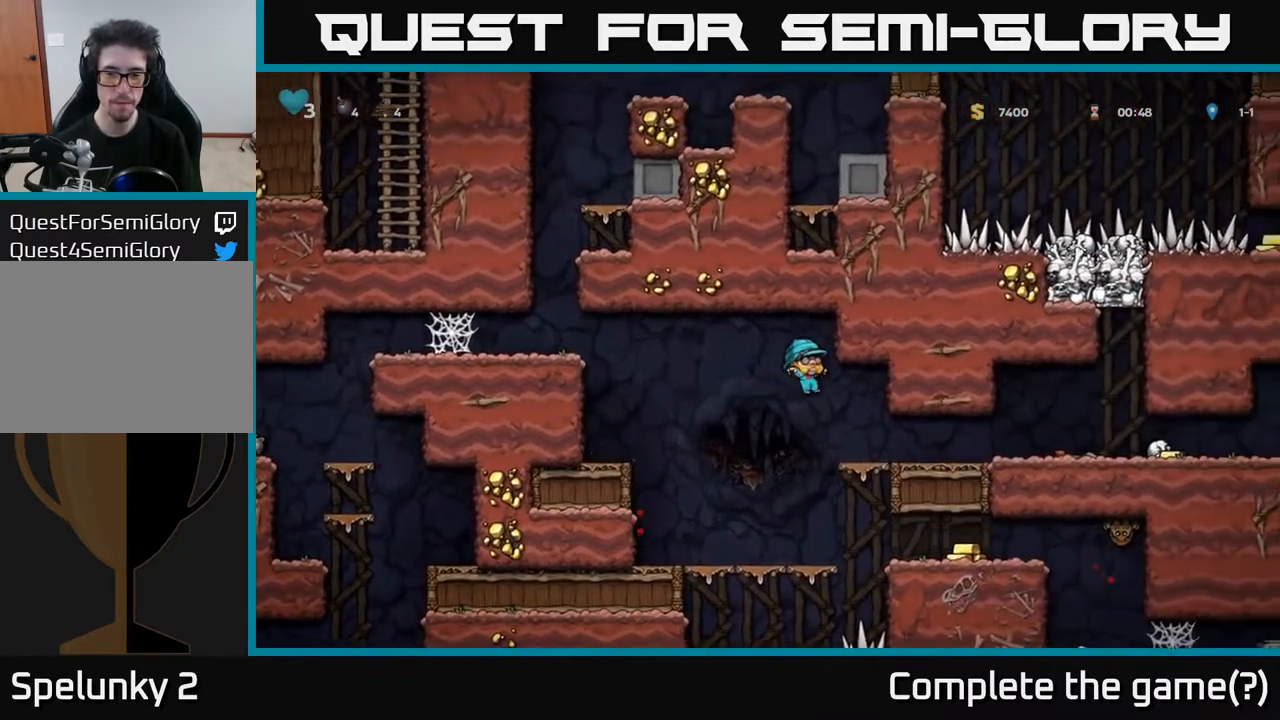
{"buttons": ["DPAD_RIGHT"], "left_stick": "center", "right_stick": "center", "events": [[50, "DPAD_LEFT", "down"], [283, "DPAD_LEFT", "up"], [433, "DPAD_RIGHT", "down"]]}
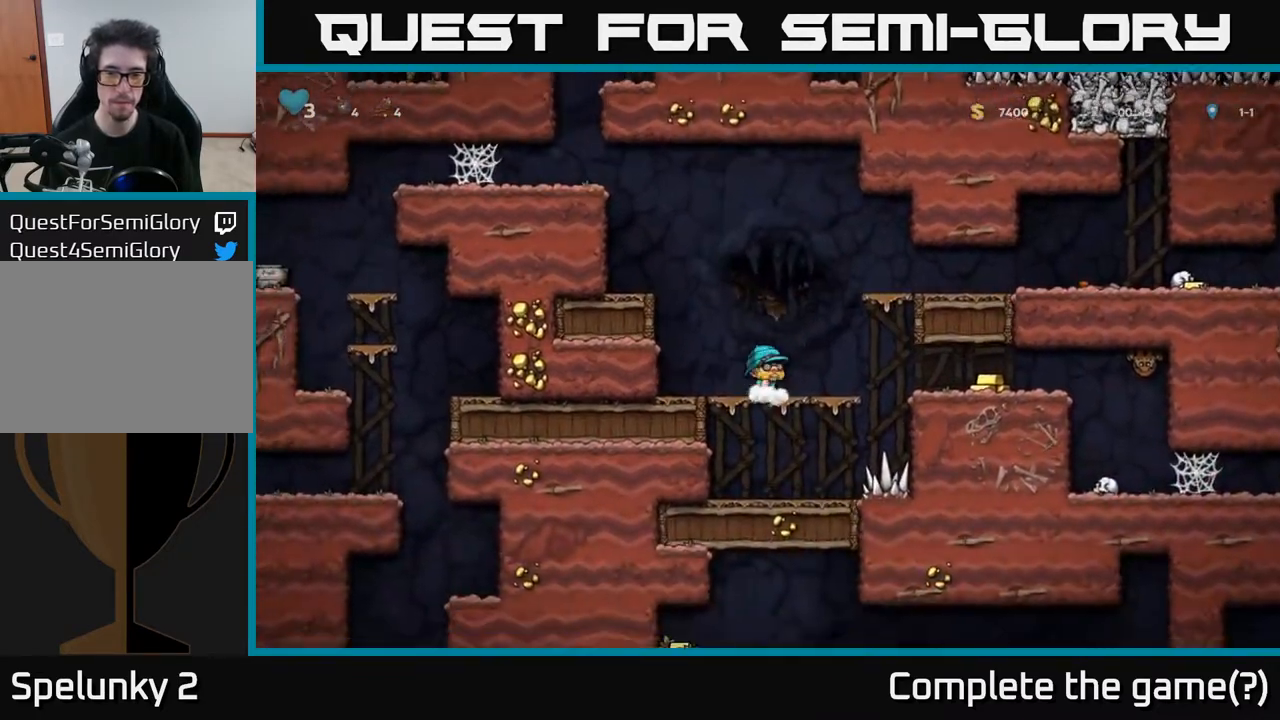
{"buttons": ["DPAD_RIGHT"], "left_stick": "center", "right_stick": "center", "events": []}
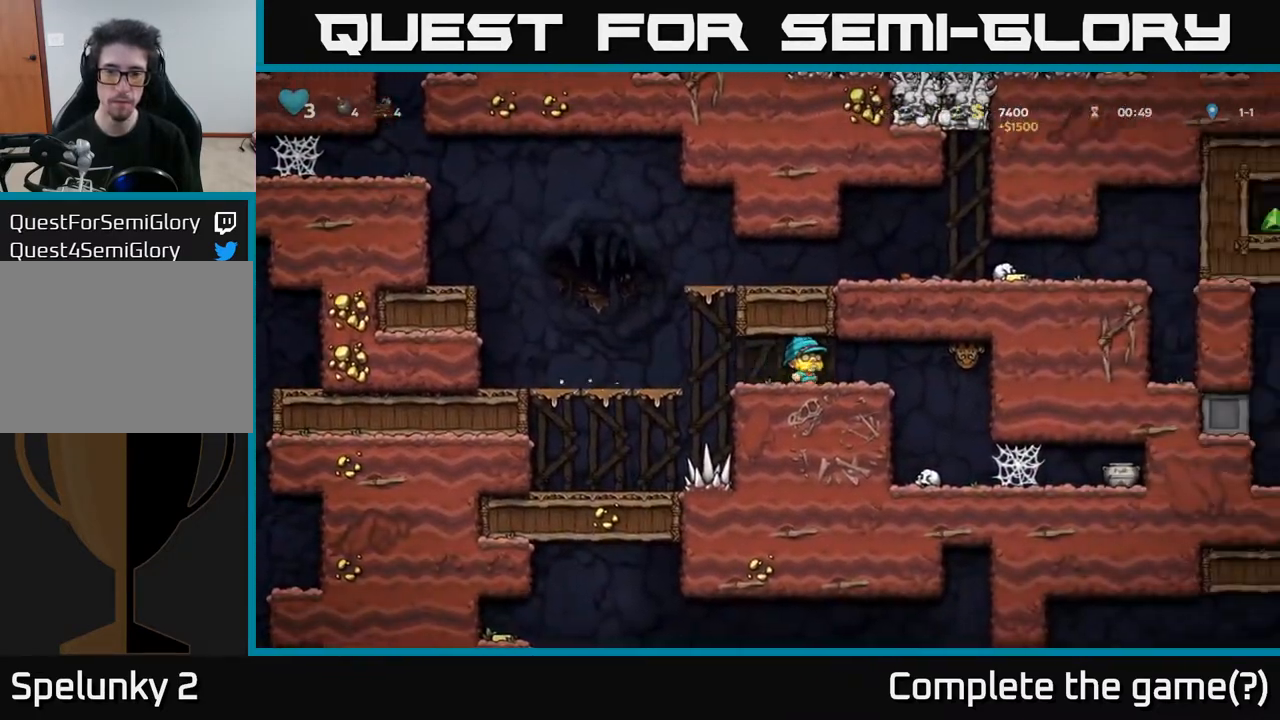
{"buttons": [], "left_stick": "center", "right_stick": "center", "events": [[17, "X", "down"], [133, "A", "down"], [150, "X", "up"], [183, "A", "up"], [217, "DPAD_RIGHT", "up"]]}
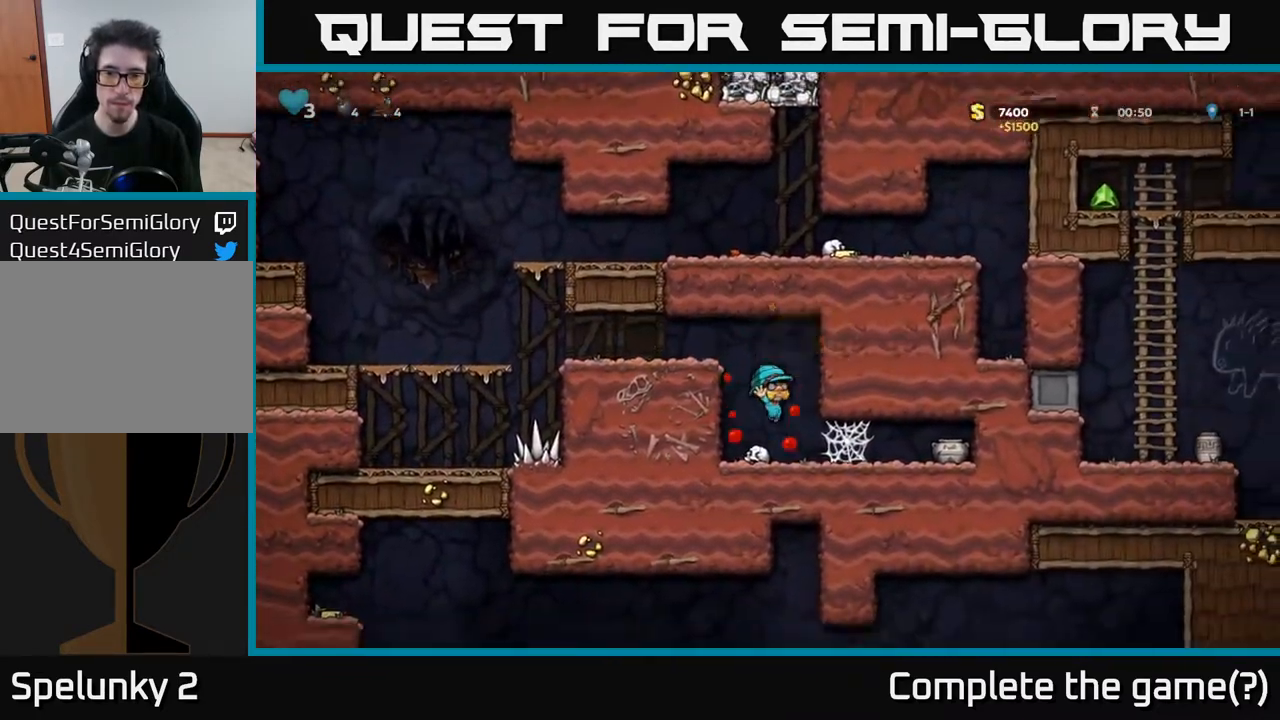
{"buttons": ["DPAD_RIGHT"], "left_stick": "center", "right_stick": "center", "events": [[367, "DPAD_RIGHT", "down"]]}
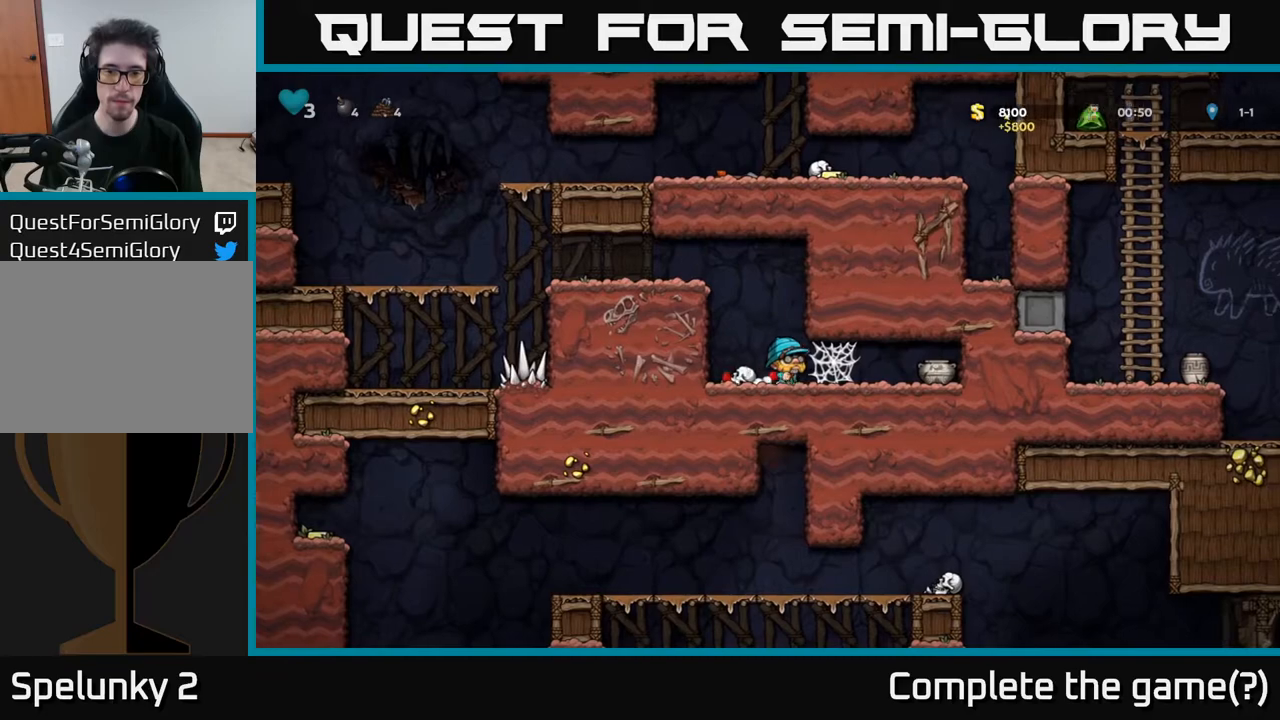
{"buttons": ["DPAD_RIGHT"], "left_stick": "center", "right_stick": "center", "events": [[100, "X", "down"], [250, "X", "up"]]}
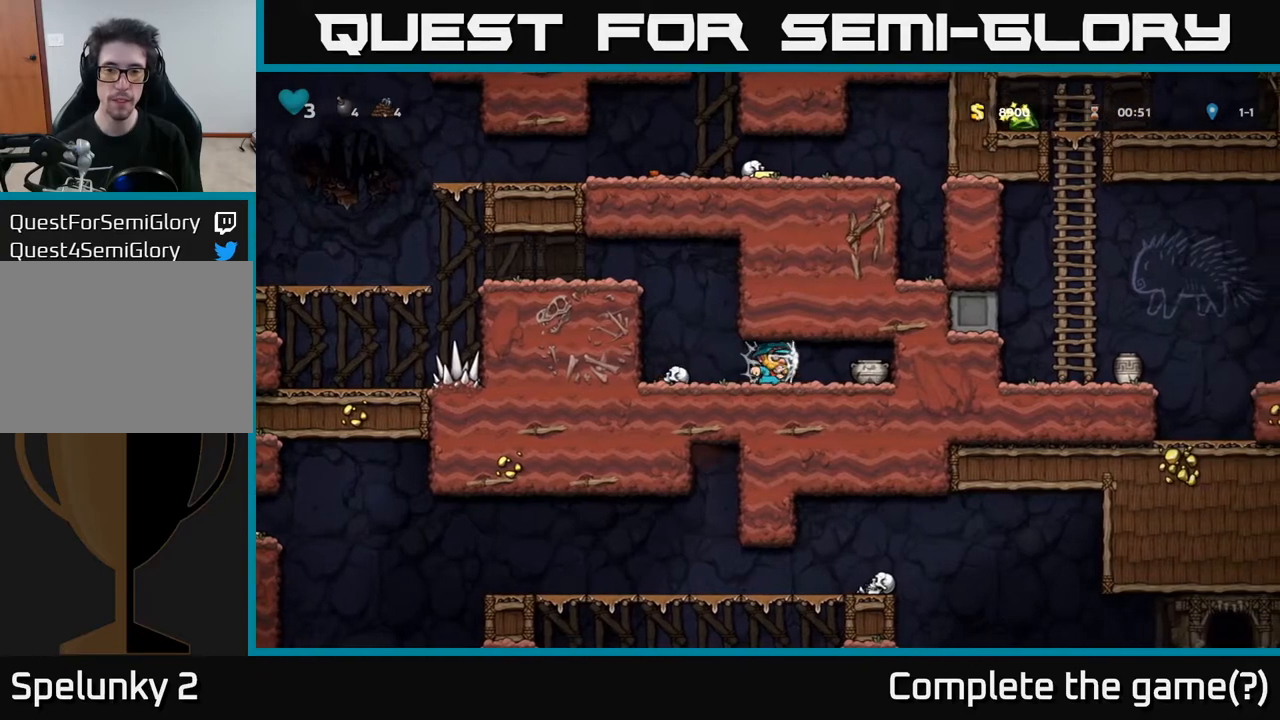
{"buttons": ["DPAD_RIGHT"], "left_stick": "center", "right_stick": "center", "events": [[50, "DPAD_RIGHT", "up"], [300, "DPAD_RIGHT", "down"], [317, "X", "down"], [483, "X", "up"]]}